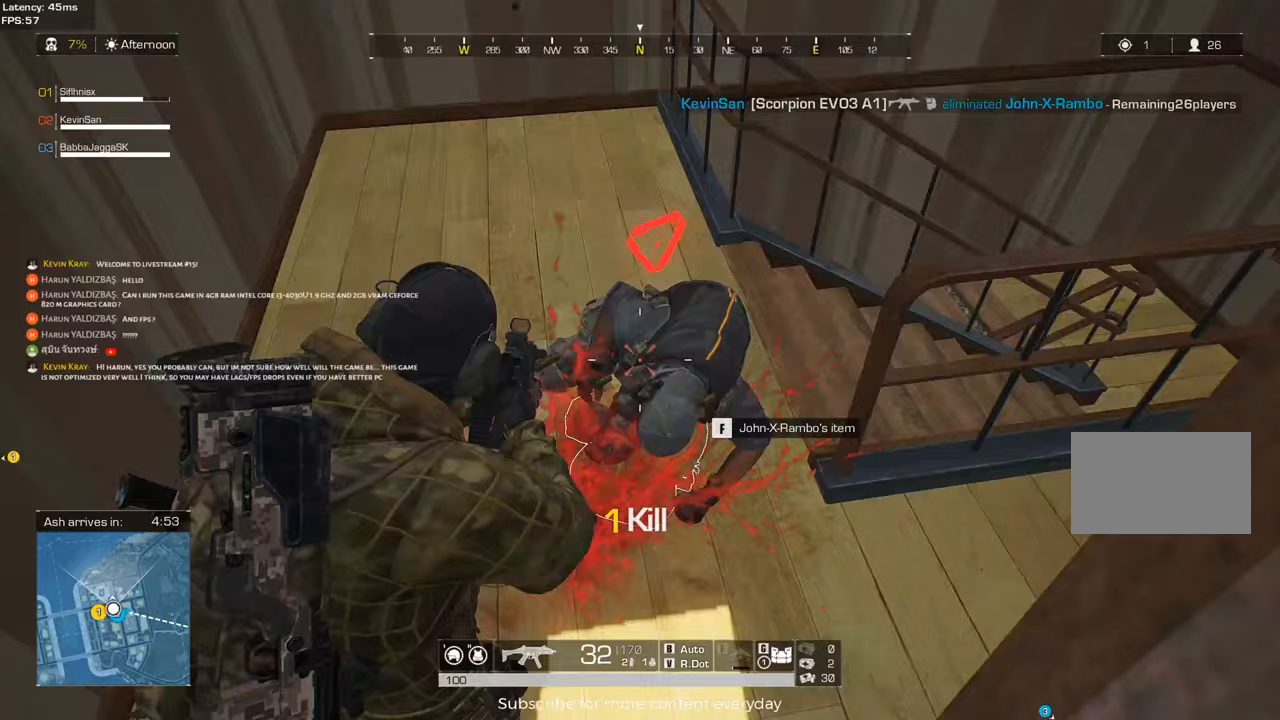
Gameplay with keyboard and mouse; each line is a JSON object with the keys and mouse buttons held at the frame after it. "events" lists presses ("down") and releases ("up") of "1", "2", "3", "4", "5", "a", "alt", "c", "caps_lock", "ctrl", "d", "e", "f", "g", "q", "r", "s", "shift", "space", "t", "tab", "v", "w", "x", "z", "mouse_left", "mouse_wheel" and "mouse_right" between this image and that frame as [ms after this image, input, new state], when the widget could be followed in between. "mouse_left", "mouse_wheel", "mouse_right" = the "left", "wheel", "right" buttons of the "mouse" list. No other keys are recorded. "wheel" means that the mouse wheel is clicked or scrolled. Not read: mouse_move.
{"keys": [], "mouse": [], "events": [[67, "mouse_left", "up"], [67, "mouse_right", "up"], [117, "a", "down"], [150, "r", "down"], [250, "r", "up"], [300, "w", "up"], [400, "c", "down"], [483, "a", "up"], [483, "c", "up"]]}
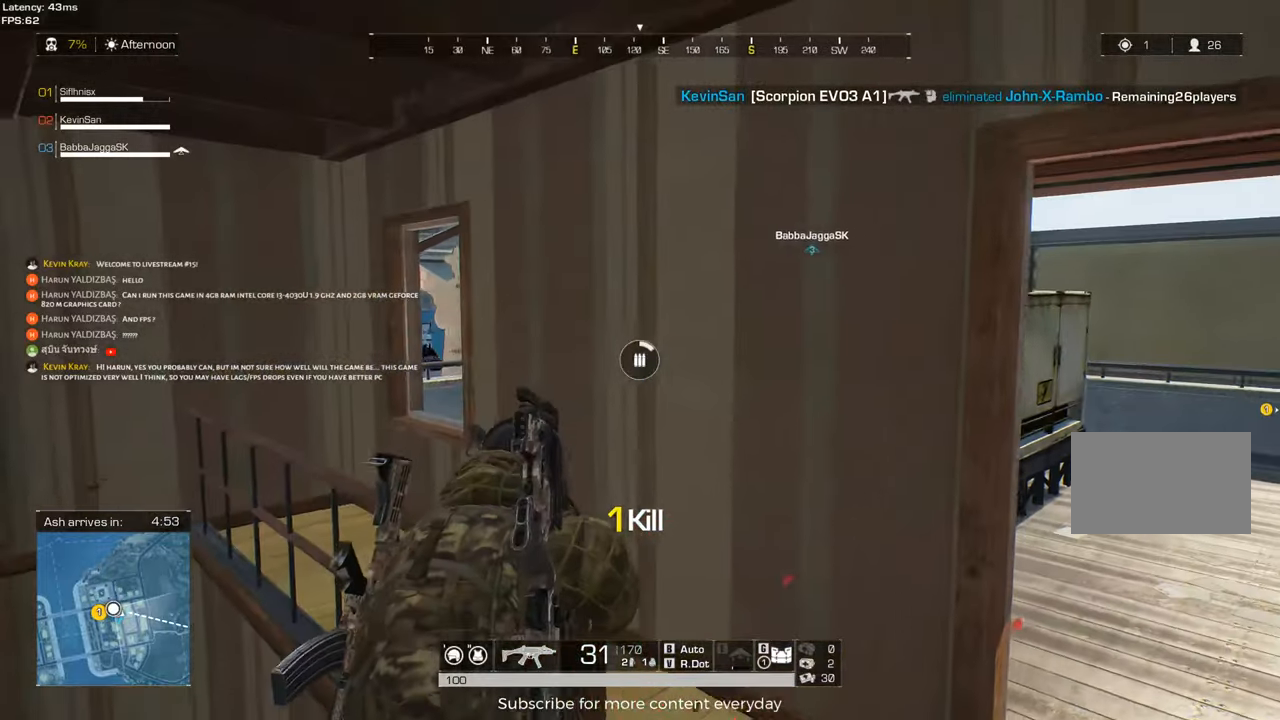
{"keys": ["w"], "mouse": [], "events": [[133, "d", "down"], [133, "w", "down"], [267, "w", "up"], [500, "d", "up"], [500, "w", "down"]]}
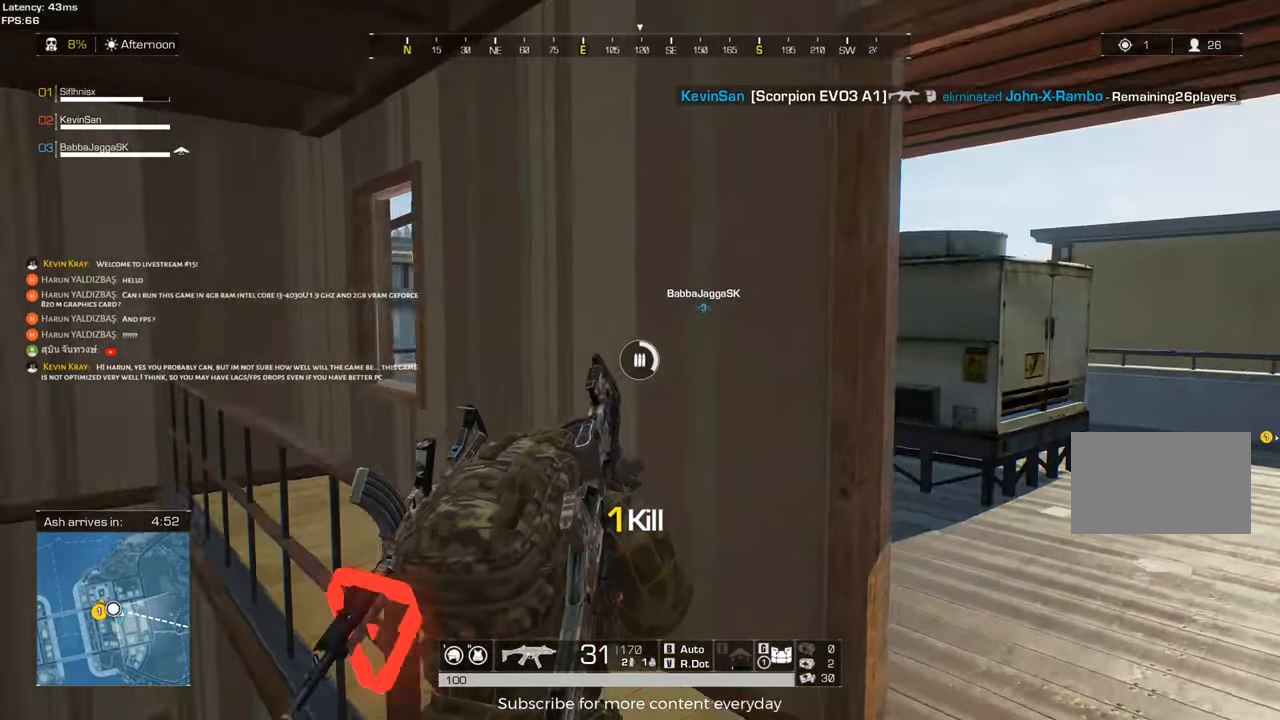
{"keys": ["d", "s"], "mouse": [], "events": [[100, "c", "down"], [183, "w", "up"], [233, "c", "up"], [367, "d", "down"], [417, "s", "down"]]}
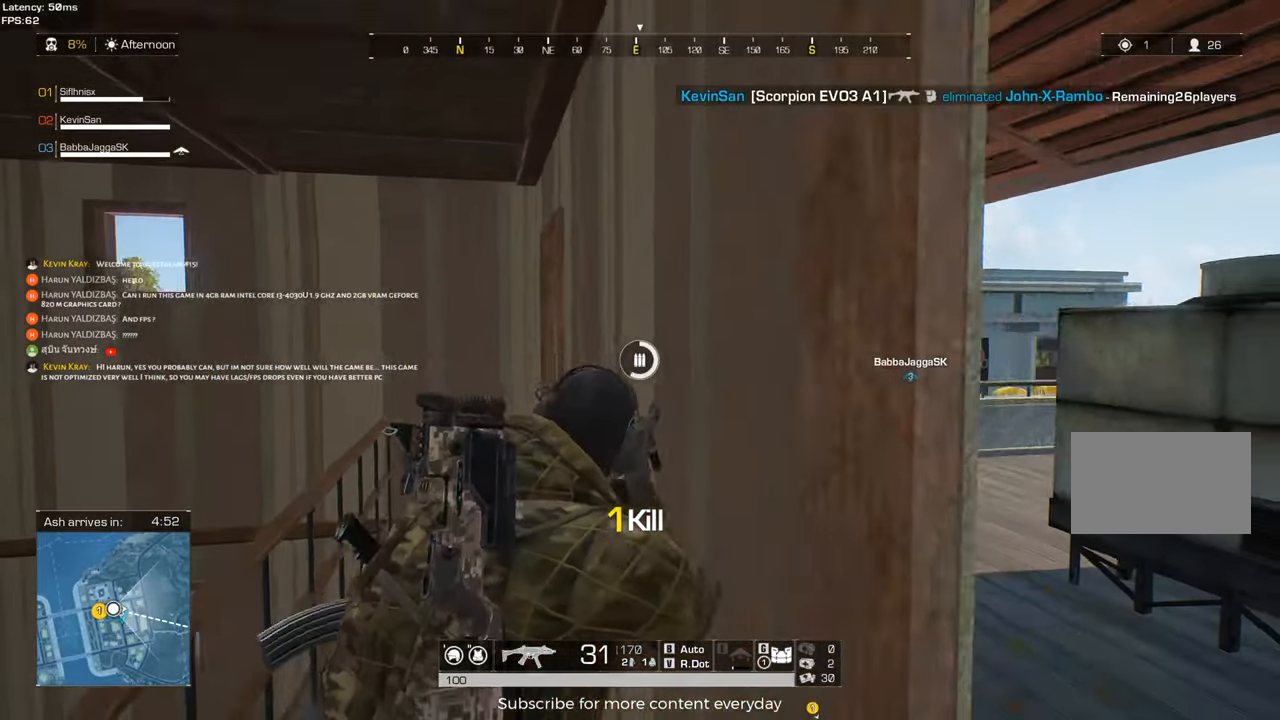
{"keys": [], "mouse": [], "events": [[117, "d", "up"], [117, "s", "up"]]}
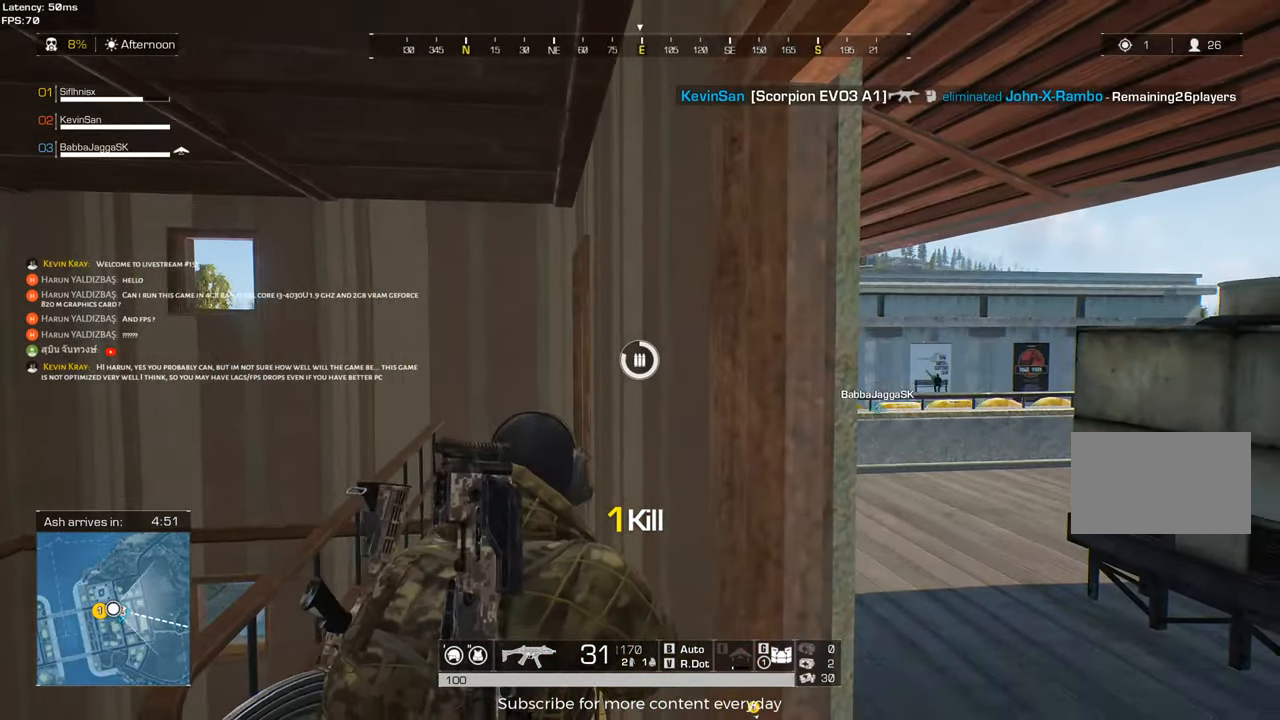
{"keys": [], "mouse": [], "events": [[167, "a", "down"], [367, "a", "up"]]}
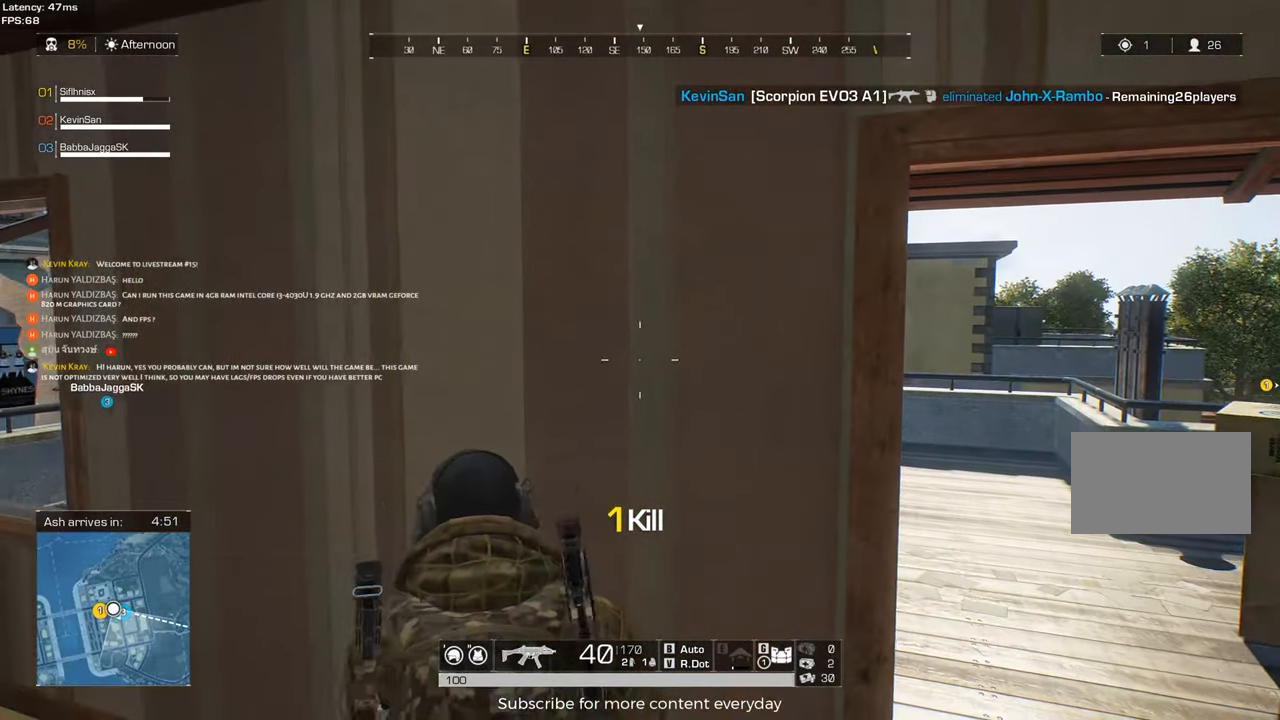
{"keys": ["c"], "mouse": [], "events": [[233, "tab", "down"], [283, "d", "down"], [383, "d", "up"], [383, "tab", "up"], [467, "c", "down"]]}
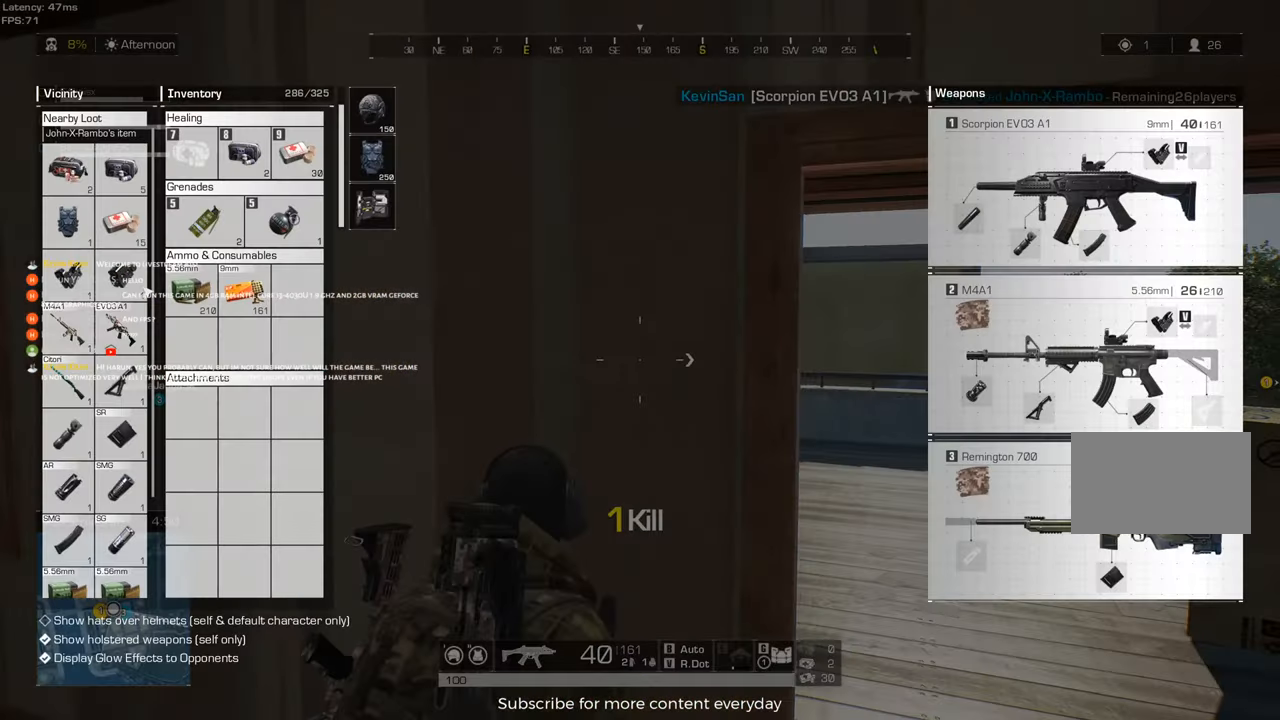
{"keys": [], "mouse": [], "events": [[67, "c", "up"]]}
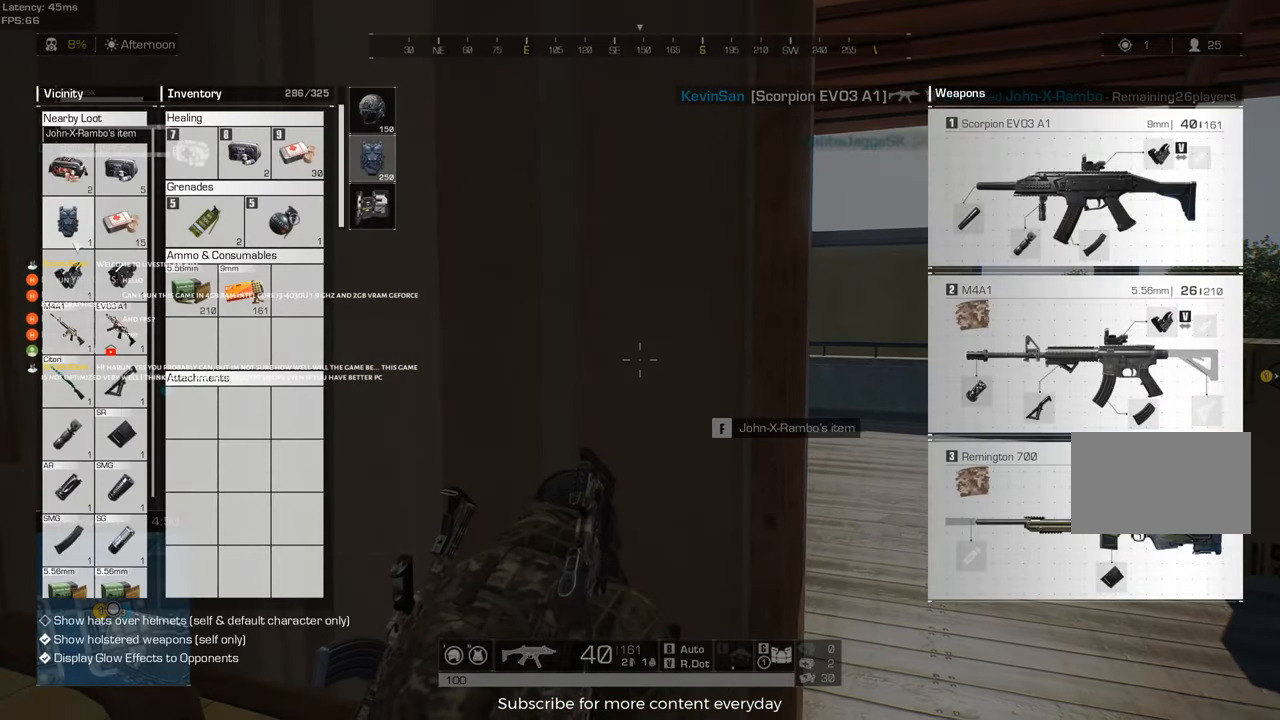
{"keys": [], "mouse": [], "events": []}
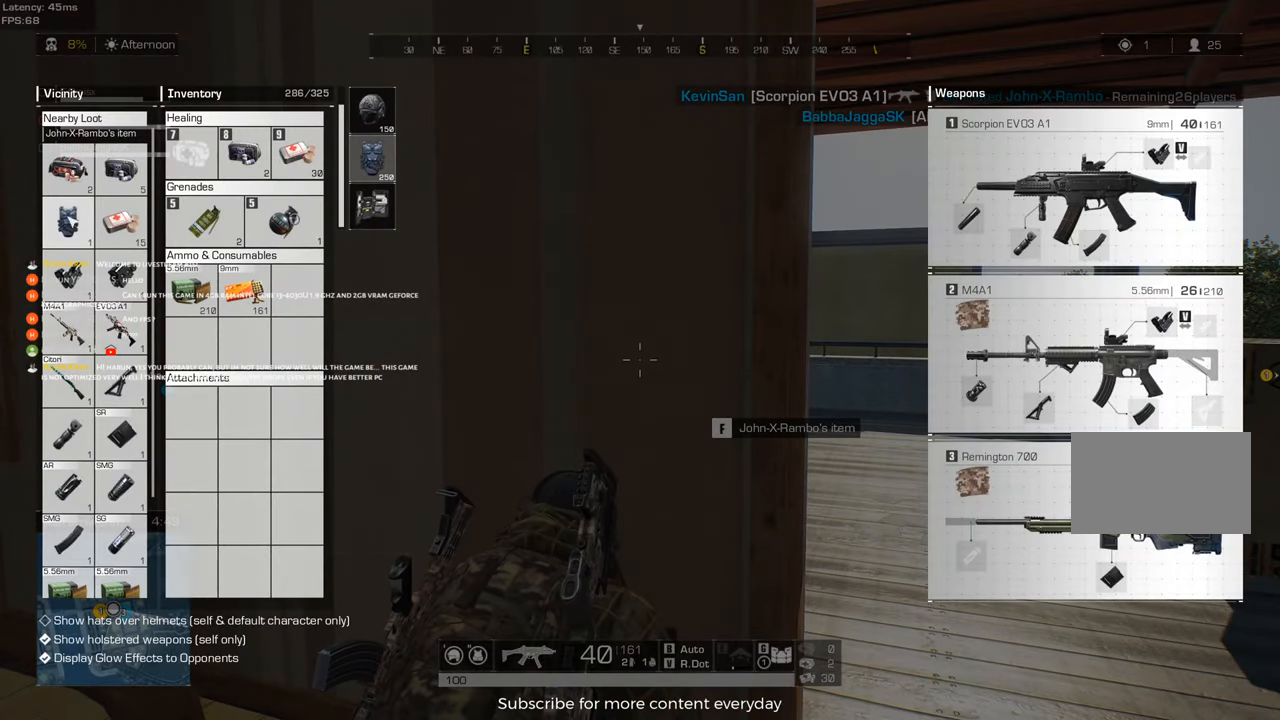
{"keys": [], "mouse": [], "events": []}
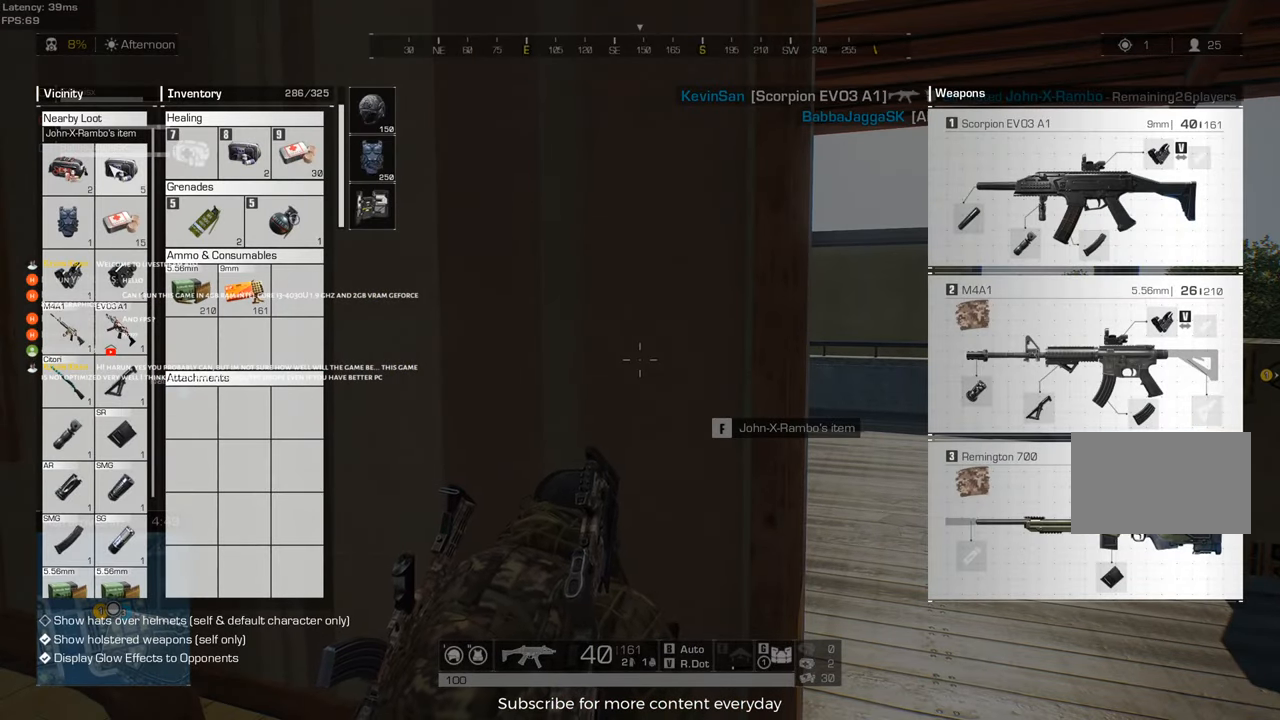
{"keys": [], "mouse": [], "events": [[200, "mouse_right", "down"], [250, "mouse_right", "up"]]}
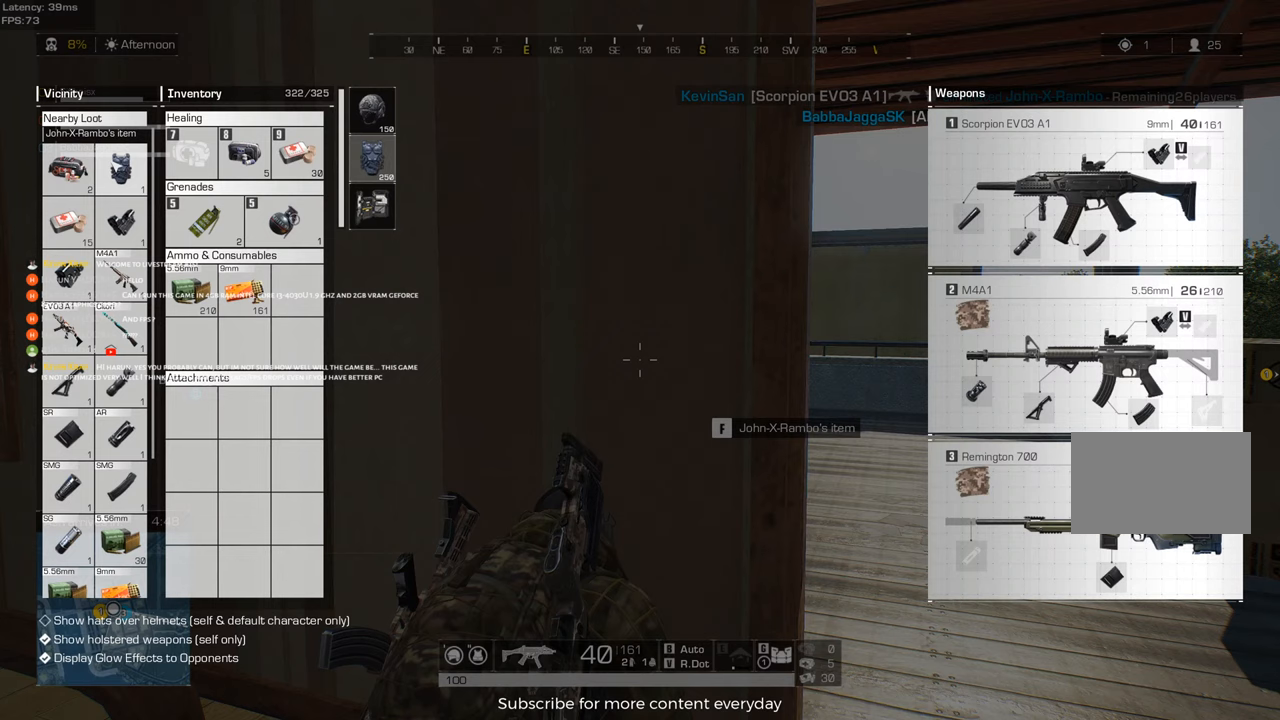
{"keys": [], "mouse": [], "events": []}
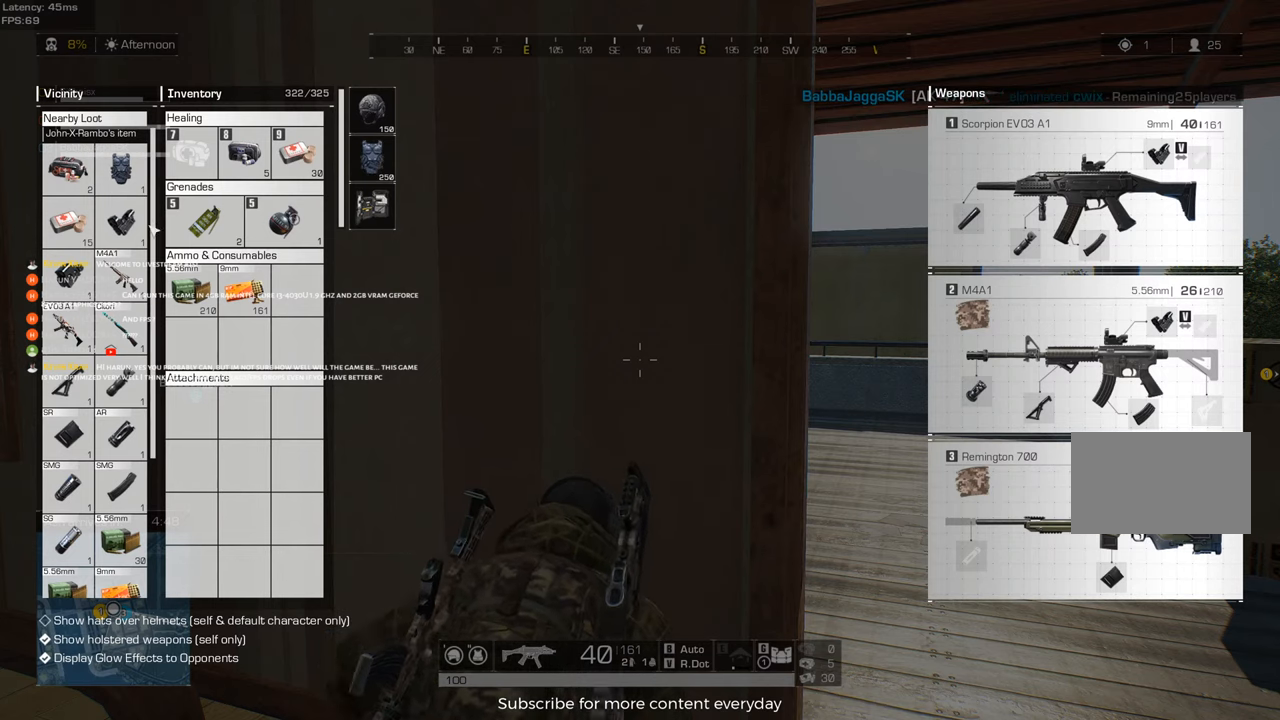
{"keys": [], "mouse": [], "events": []}
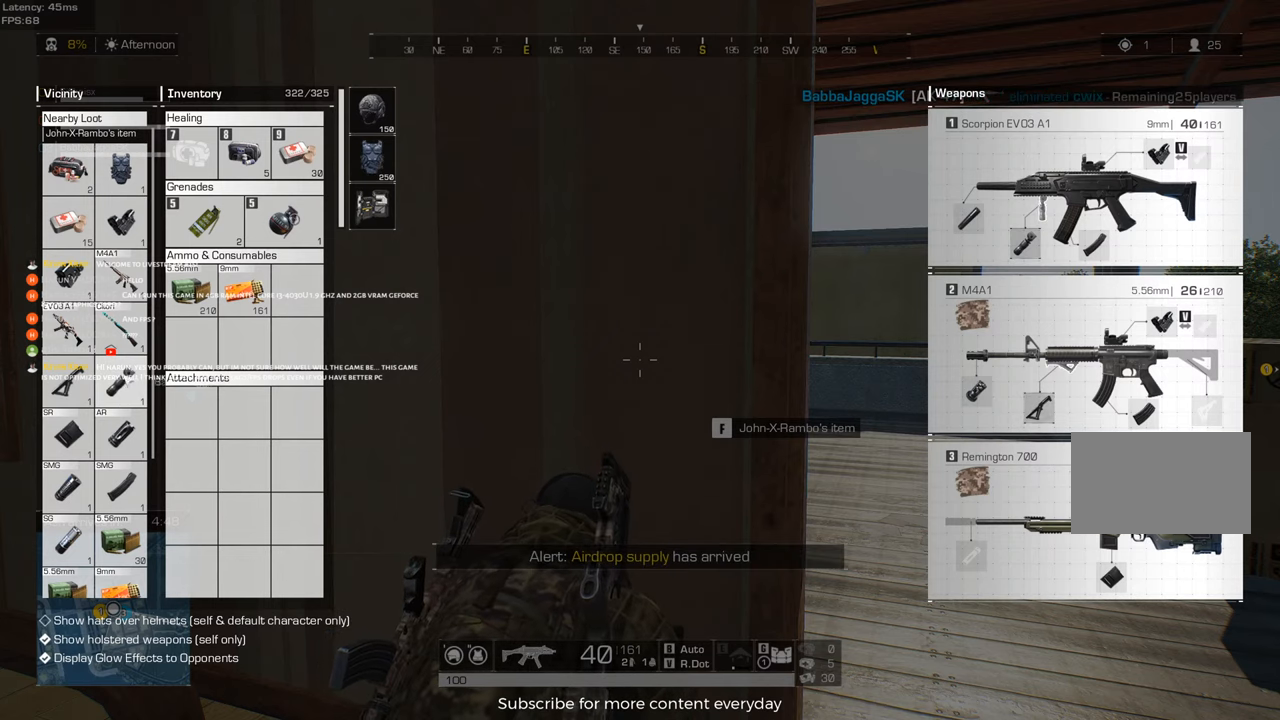
{"keys": [], "mouse": [], "events": []}
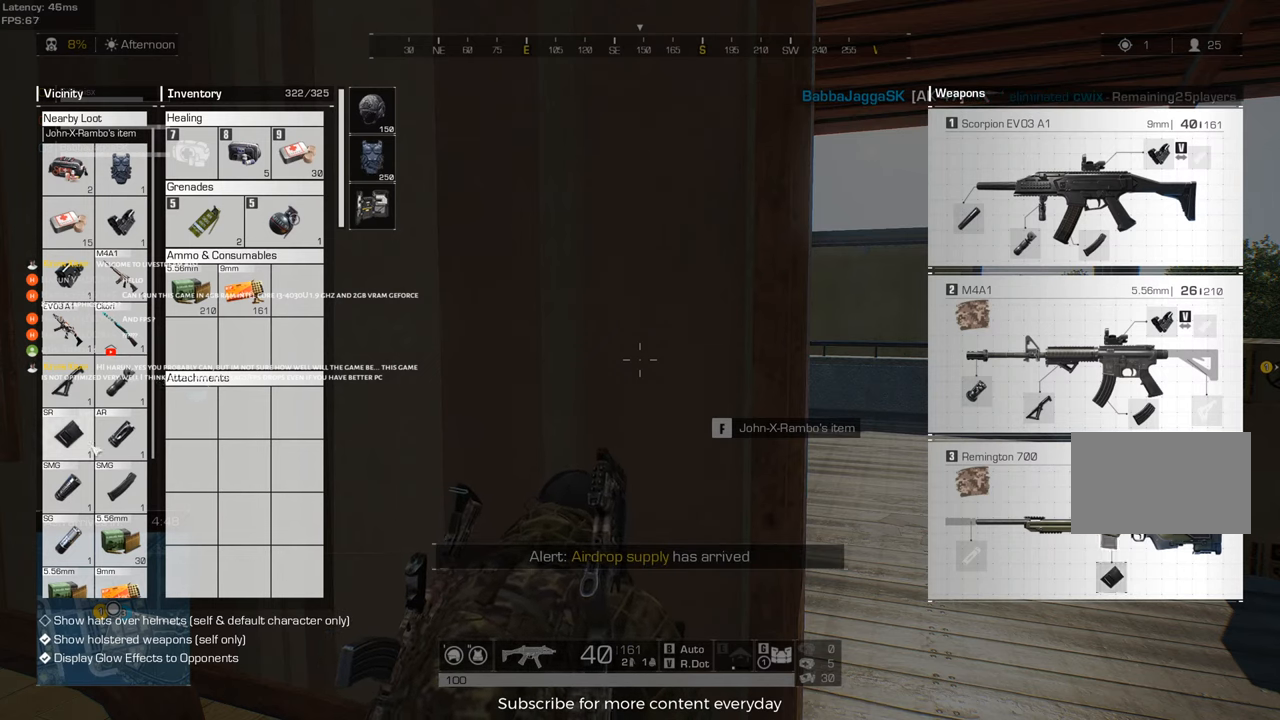
{"keys": [], "mouse": [], "events": []}
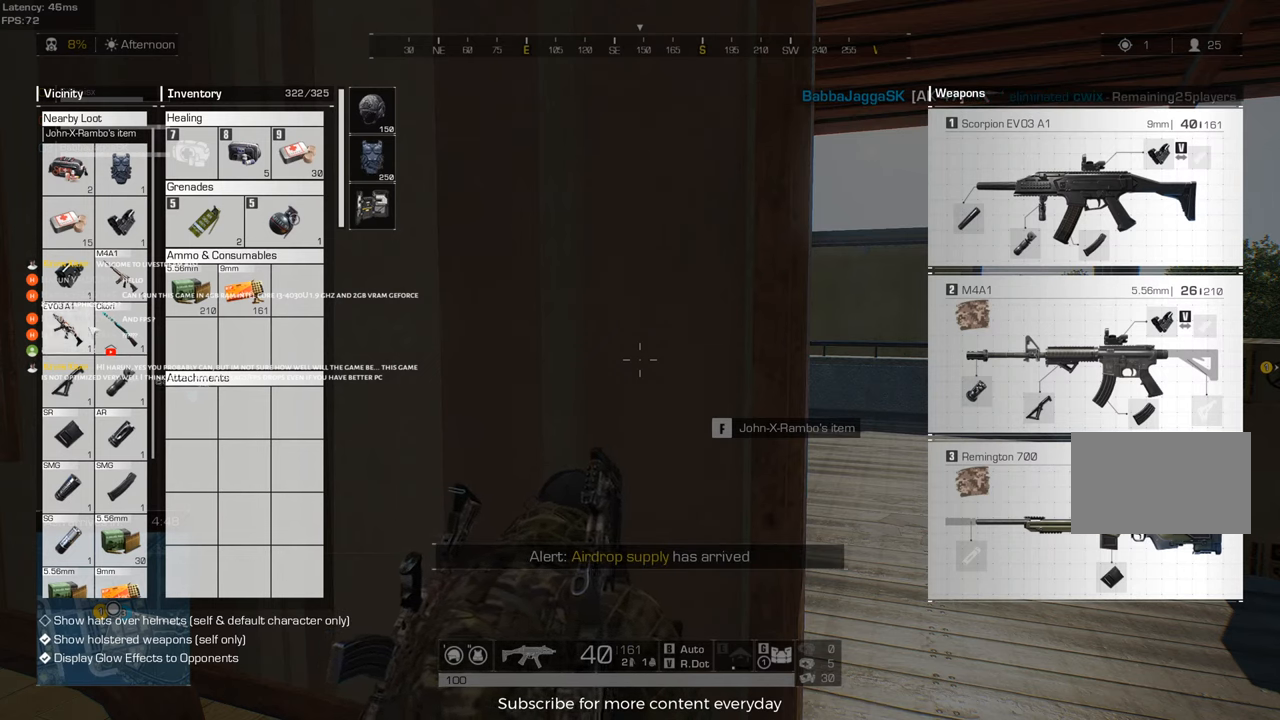
{"keys": [], "mouse": [], "events": []}
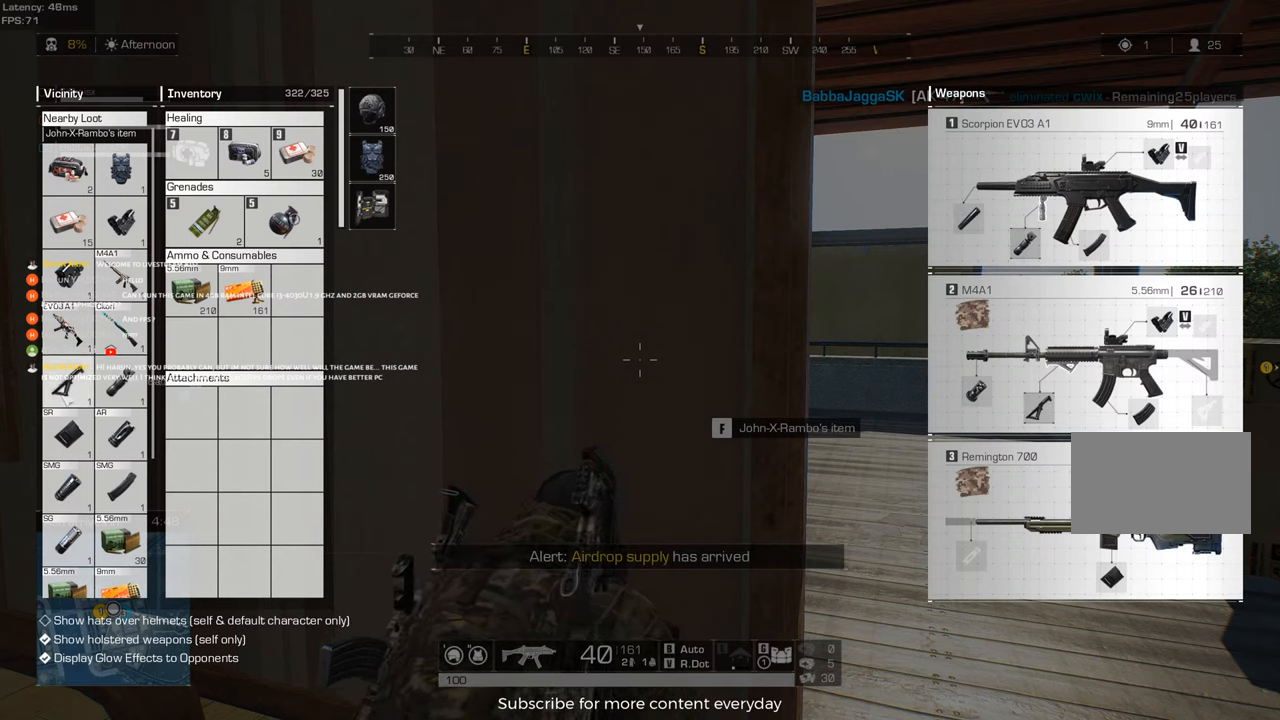
{"keys": [], "mouse": [], "events": []}
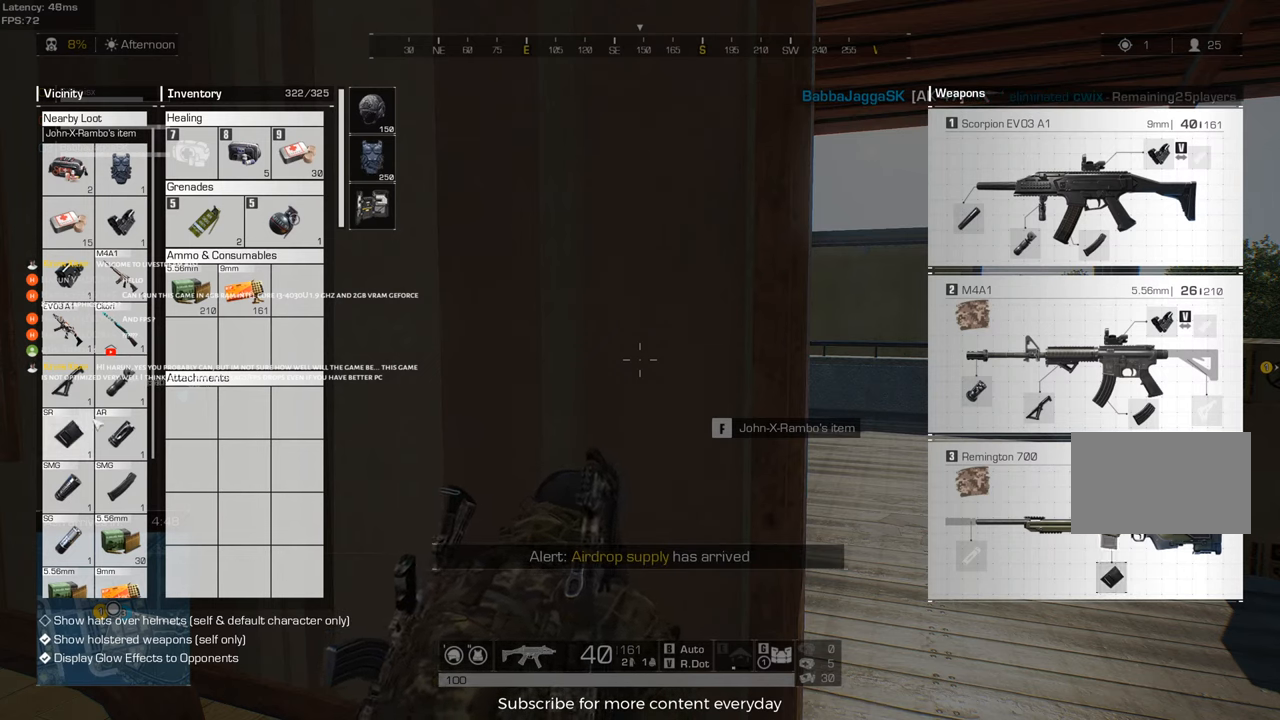
{"keys": [], "mouse": [], "events": []}
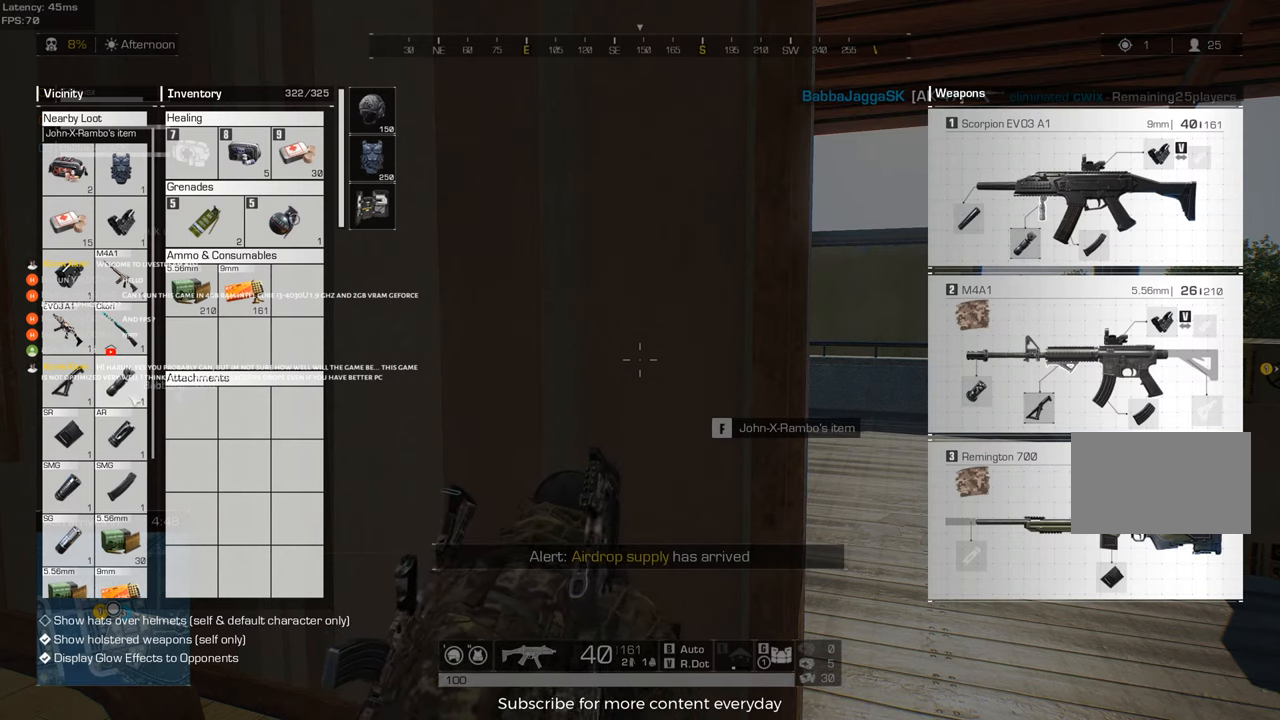
{"keys": [], "mouse": ["left"], "events": [[183, "mouse_left", "down"]]}
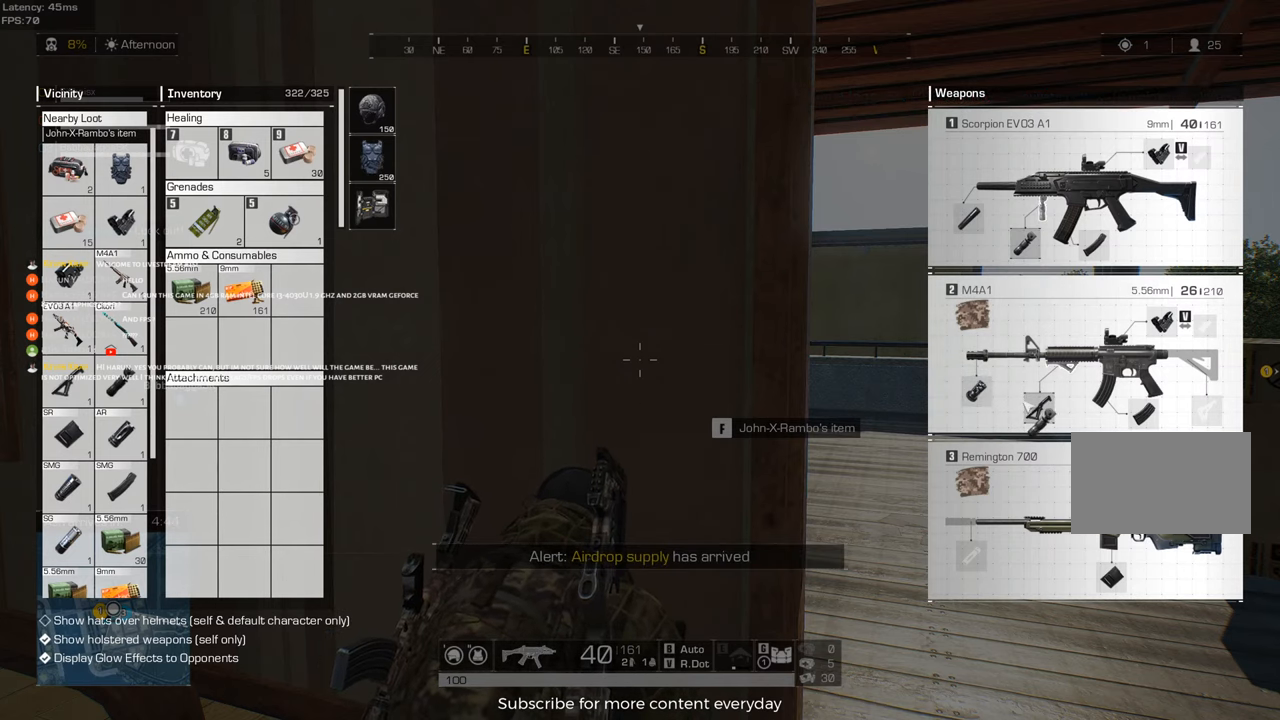
{"keys": [], "mouse": [], "events": [[433, "mouse_left", "up"]]}
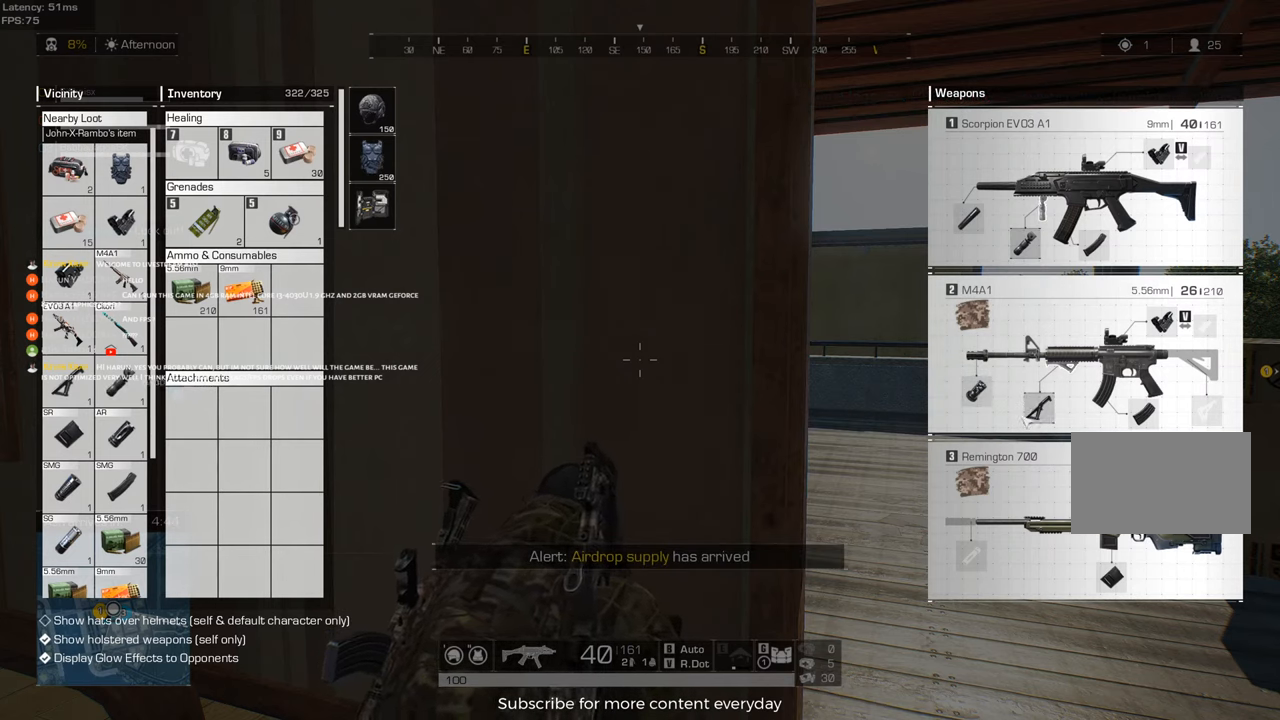
{"keys": [], "mouse": [], "events": []}
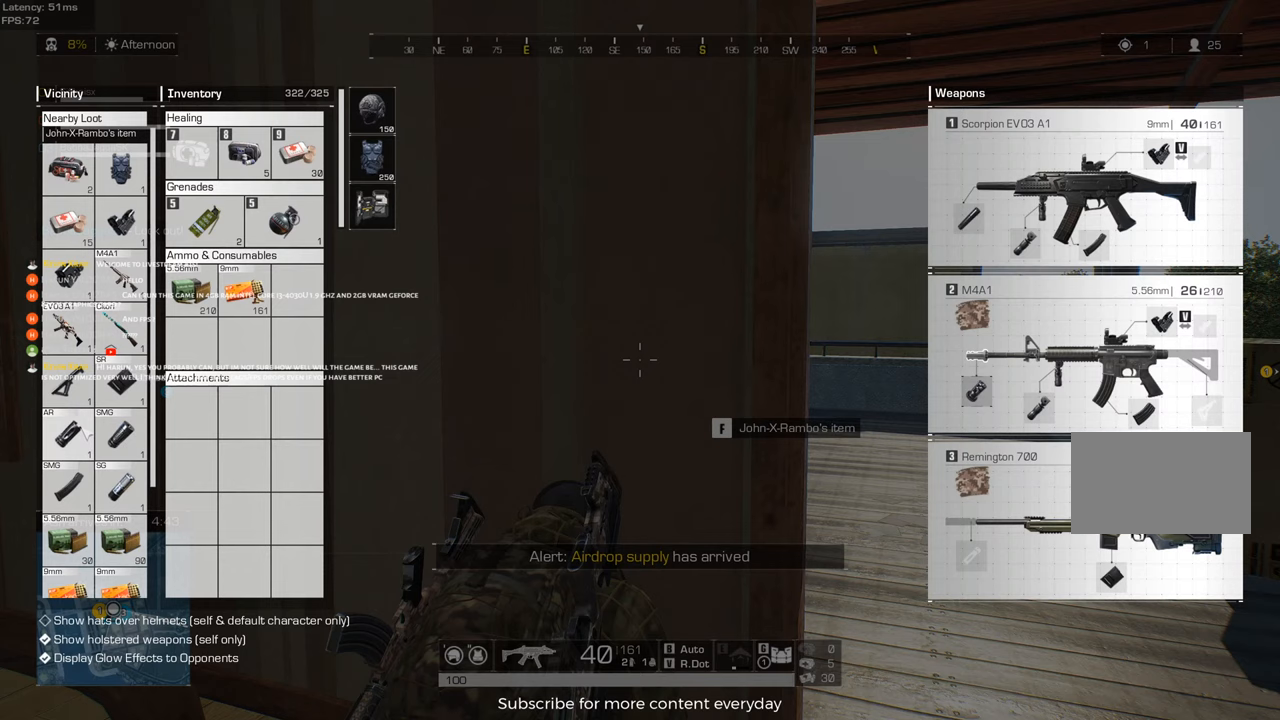
{"keys": [], "mouse": [], "events": []}
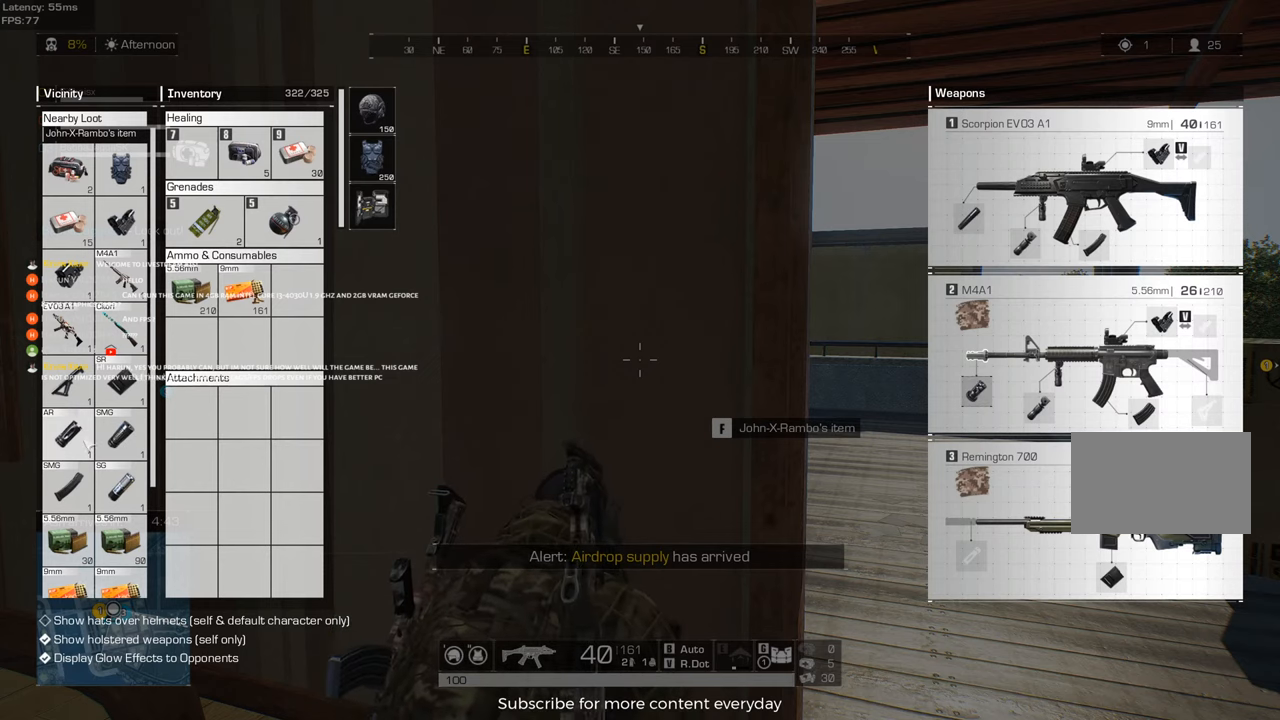
{"keys": [], "mouse": [], "events": [[200, "mouse_wheel", "down"], [250, "mouse_wheel", "up"], [300, "mouse_wheel", "down"], [350, "mouse_wheel", "up"]]}
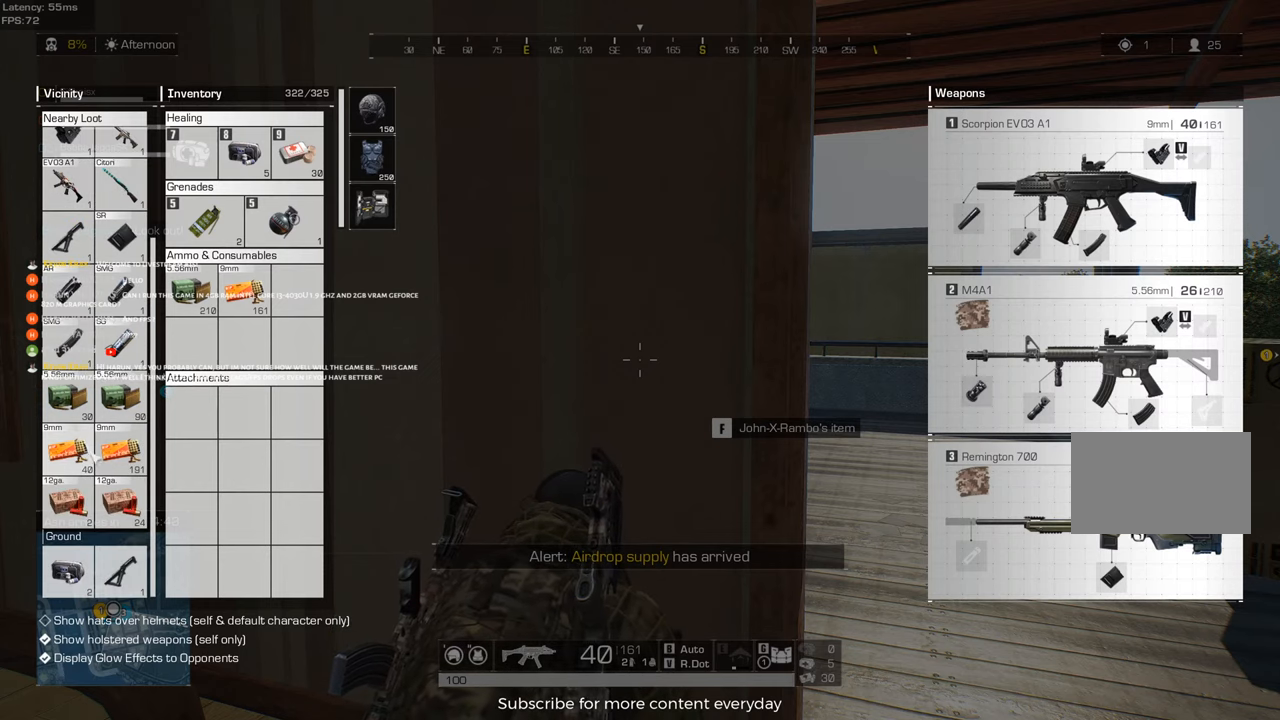
{"keys": [], "mouse": ["right"], "events": [[450, "mouse_right", "down"]]}
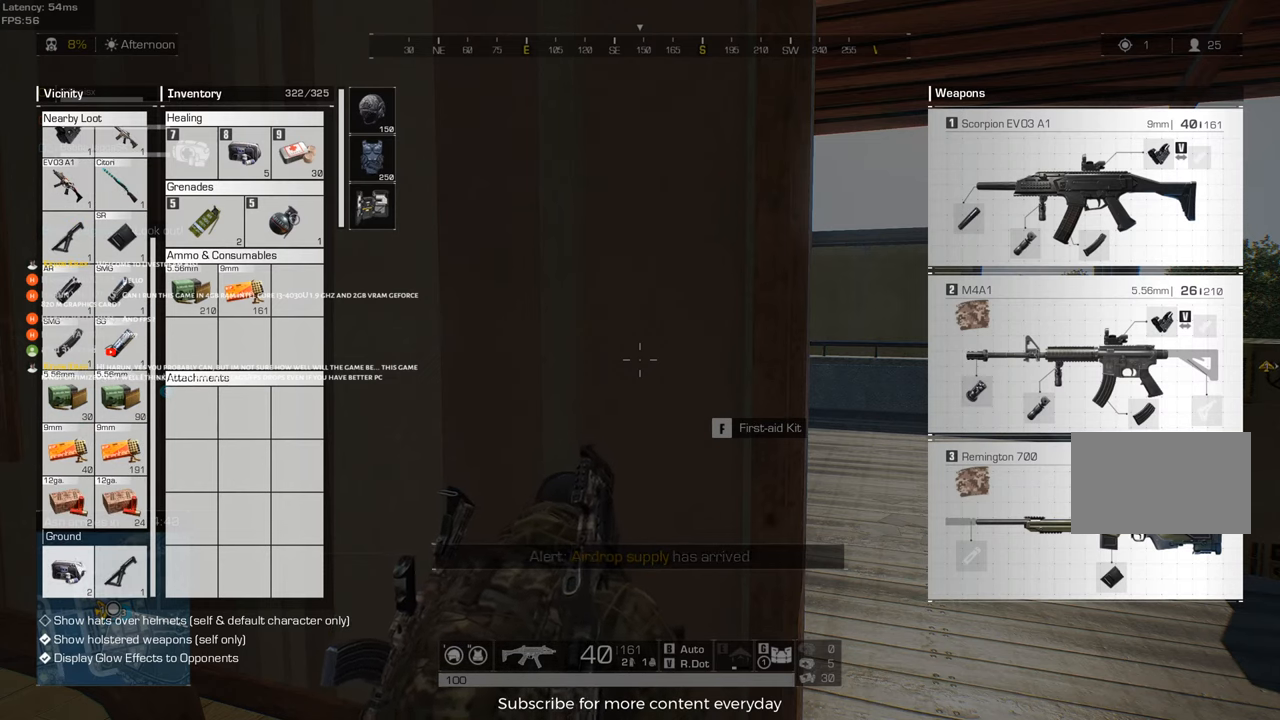
{"keys": [], "mouse": [], "events": [[50, "mouse_right", "up"]]}
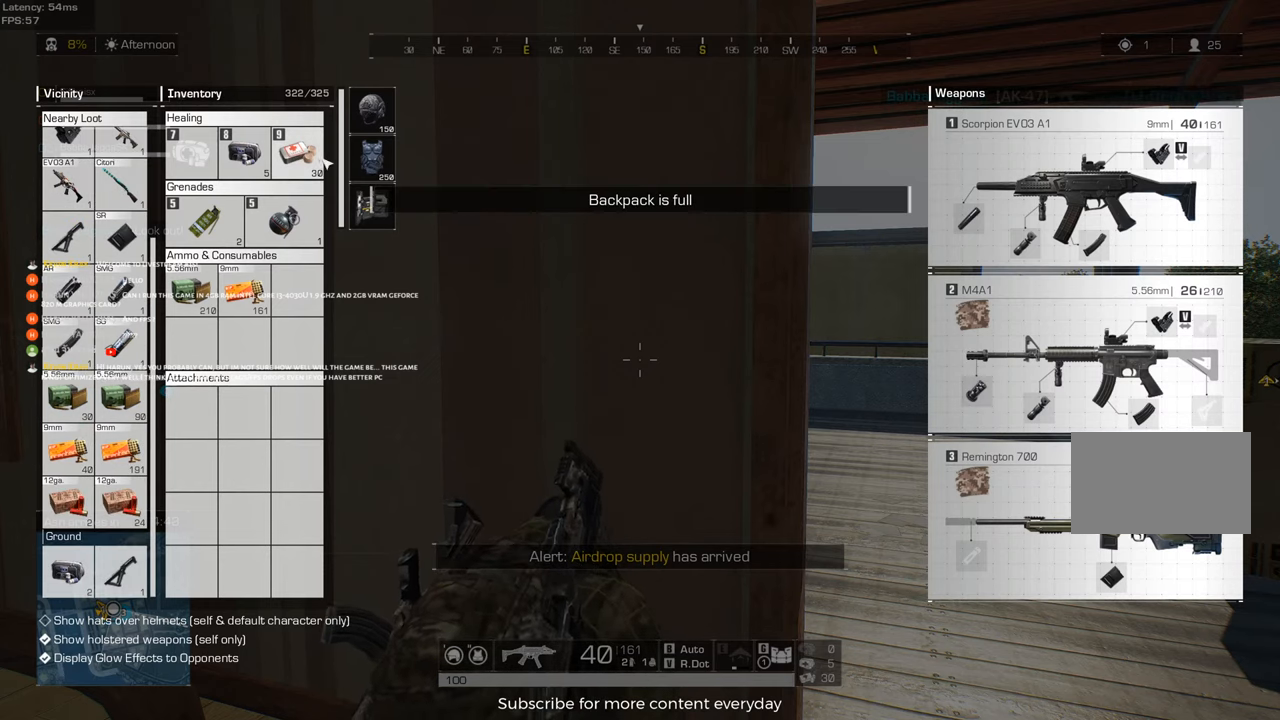
{"keys": [], "mouse": [], "events": [[250, "ctrl", "down"], [250, "mouse_left", "down"], [383, "mouse_left", "up"], [483, "ctrl", "up"]]}
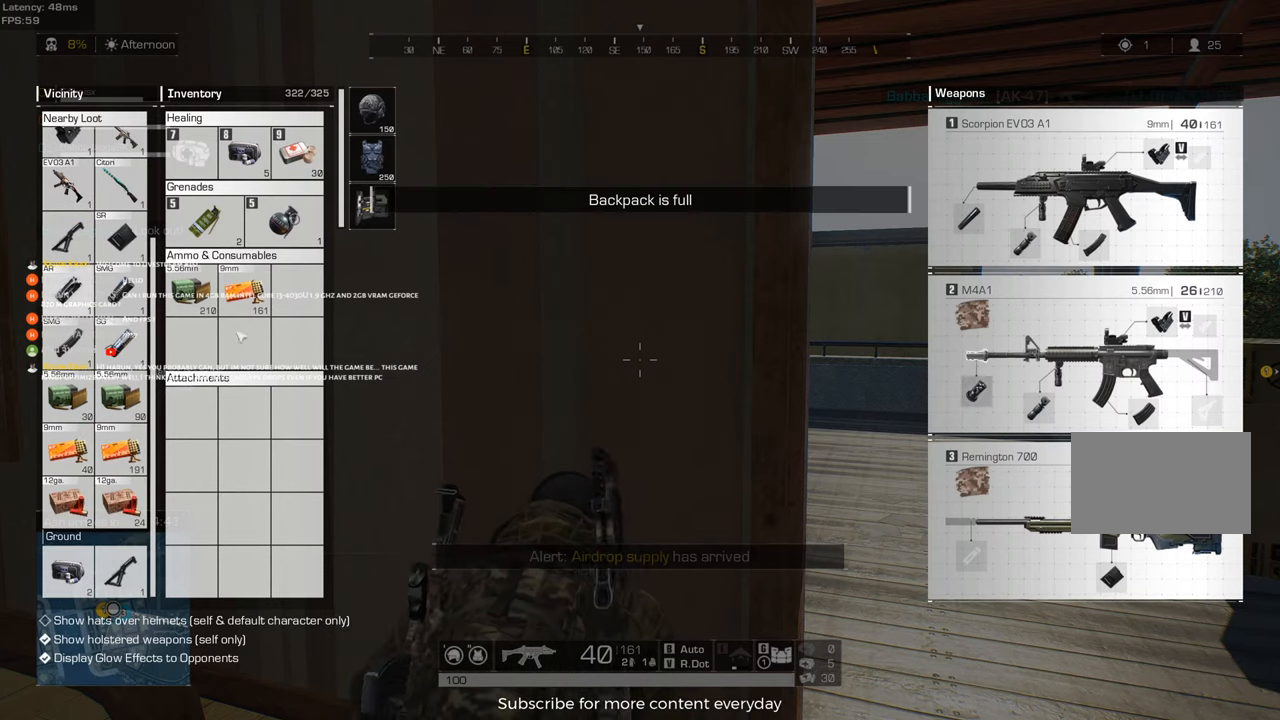
{"keys": [], "mouse": [], "events": []}
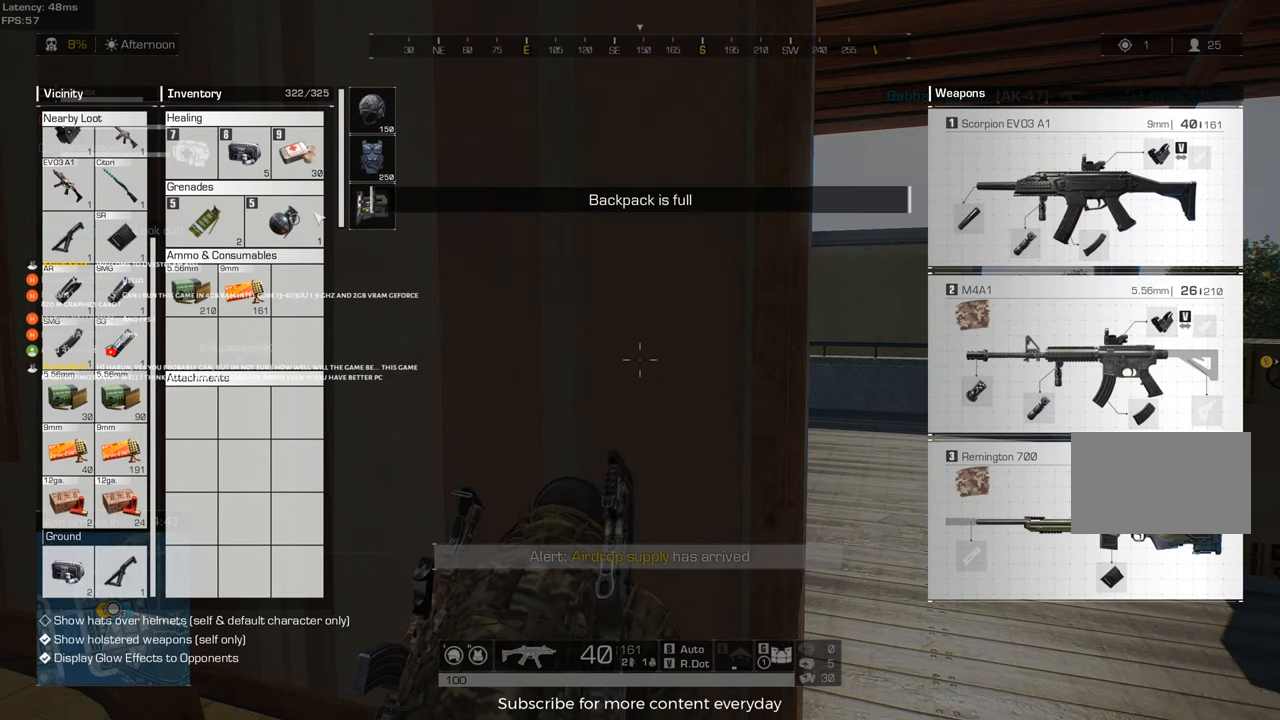
{"keys": ["ctrl"], "mouse": ["left"], "events": [[183, "ctrl", "down"], [383, "mouse_left", "down"]]}
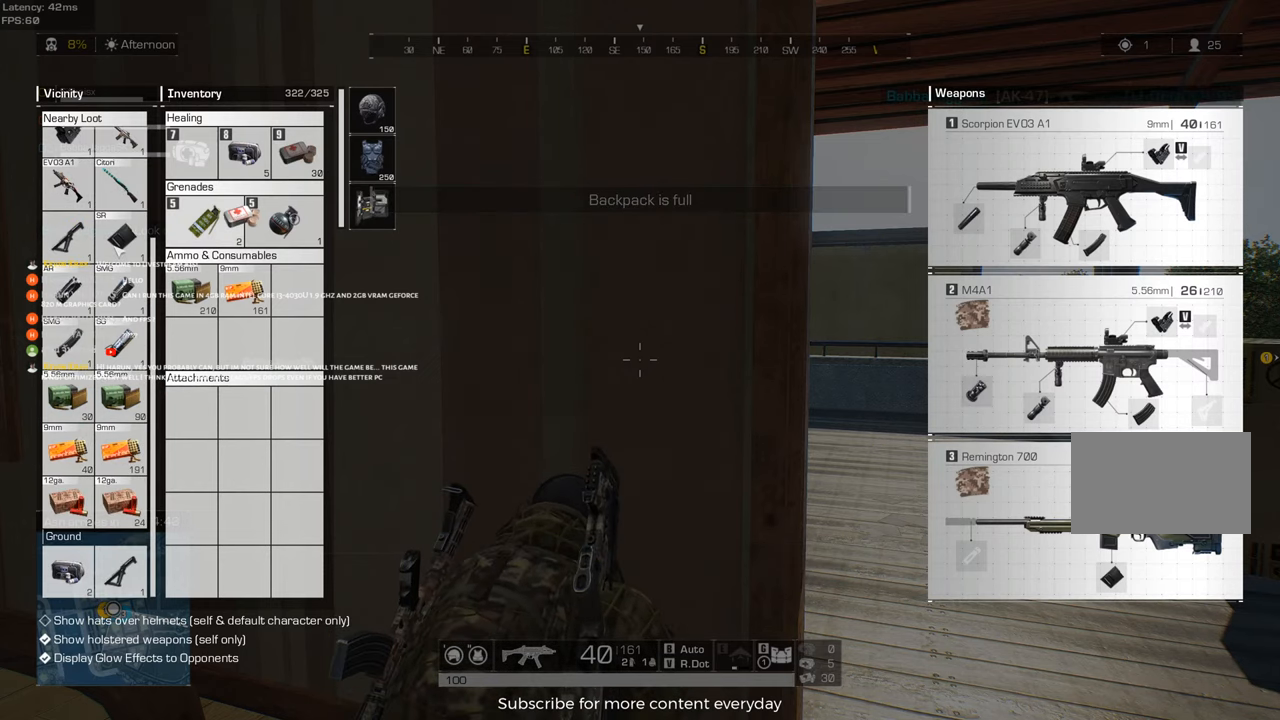
{"keys": [], "mouse": [], "events": [[67, "mouse_left", "up"], [250, "ctrl", "up"]]}
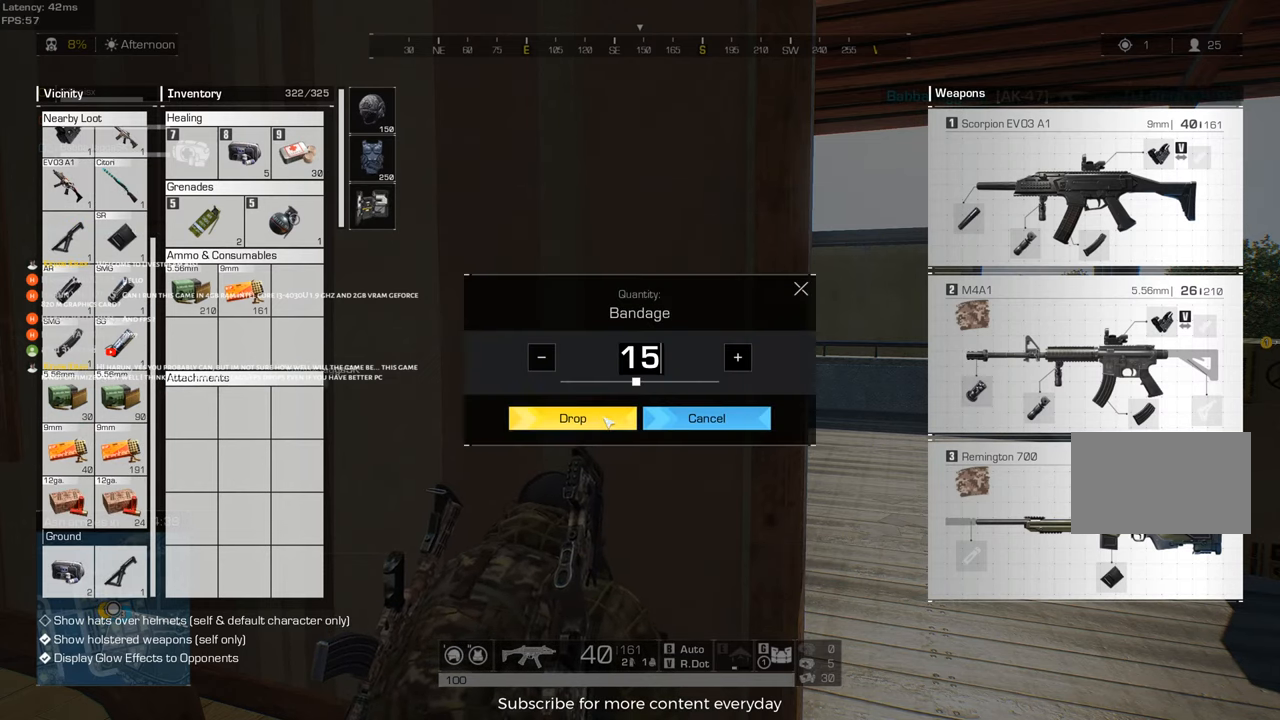
{"keys": [], "mouse": [], "events": [[400, "mouse_left", "down"], [450, "mouse_left", "up"]]}